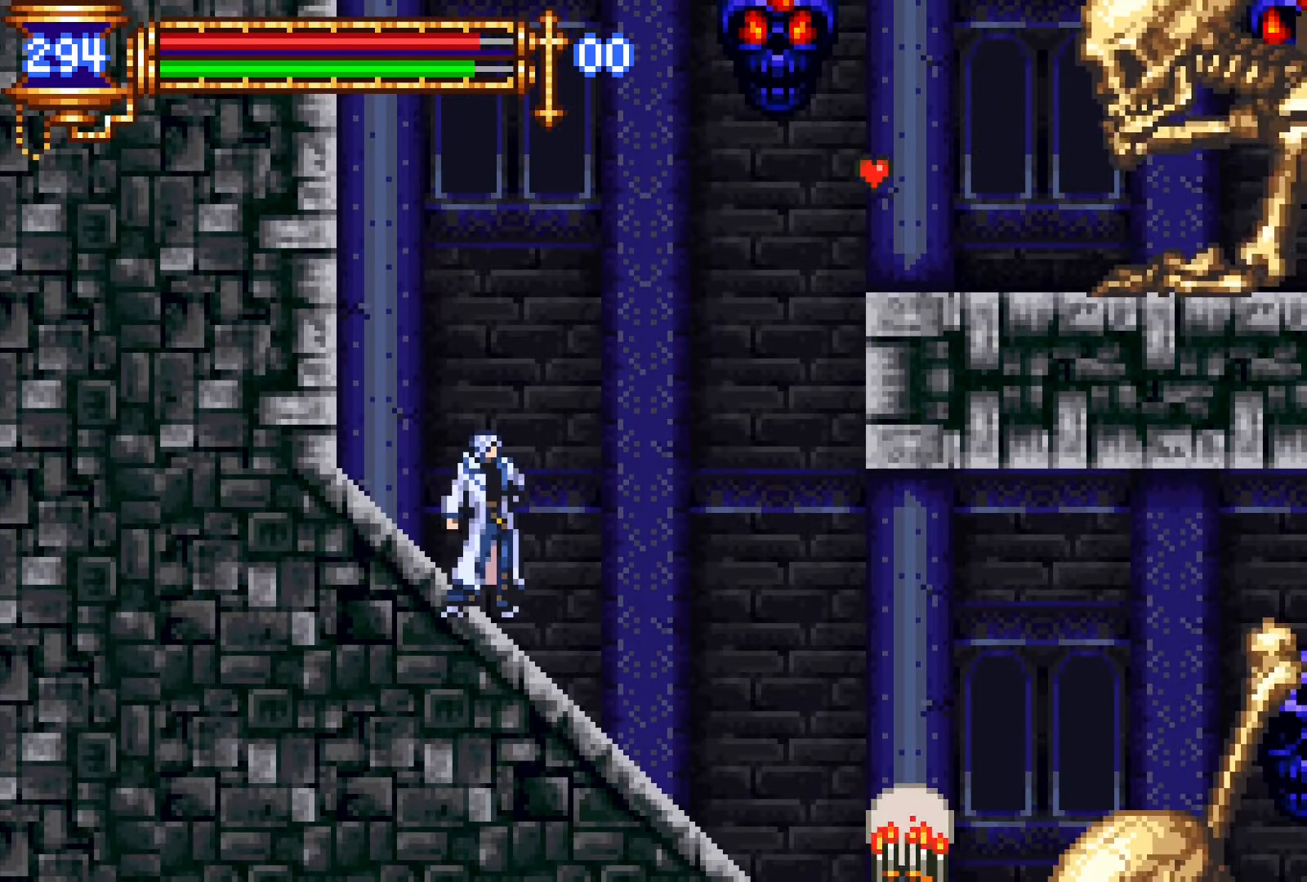
Gameplay with a controller (PlayStation layout); each line is a JSON object with the inputs held at the frame after it. "events" lists button and stick changes between this image and that frame as [ms after this image, input, new state], when the widget could be followed in between. Not read: L3 R1 R3 left_stick right_stick.
{"buttons": [], "events": [[134, "START", "down"], [217, "START", "up"], [367, "CROSS", "down"], [484, "CROSS", "up"]]}
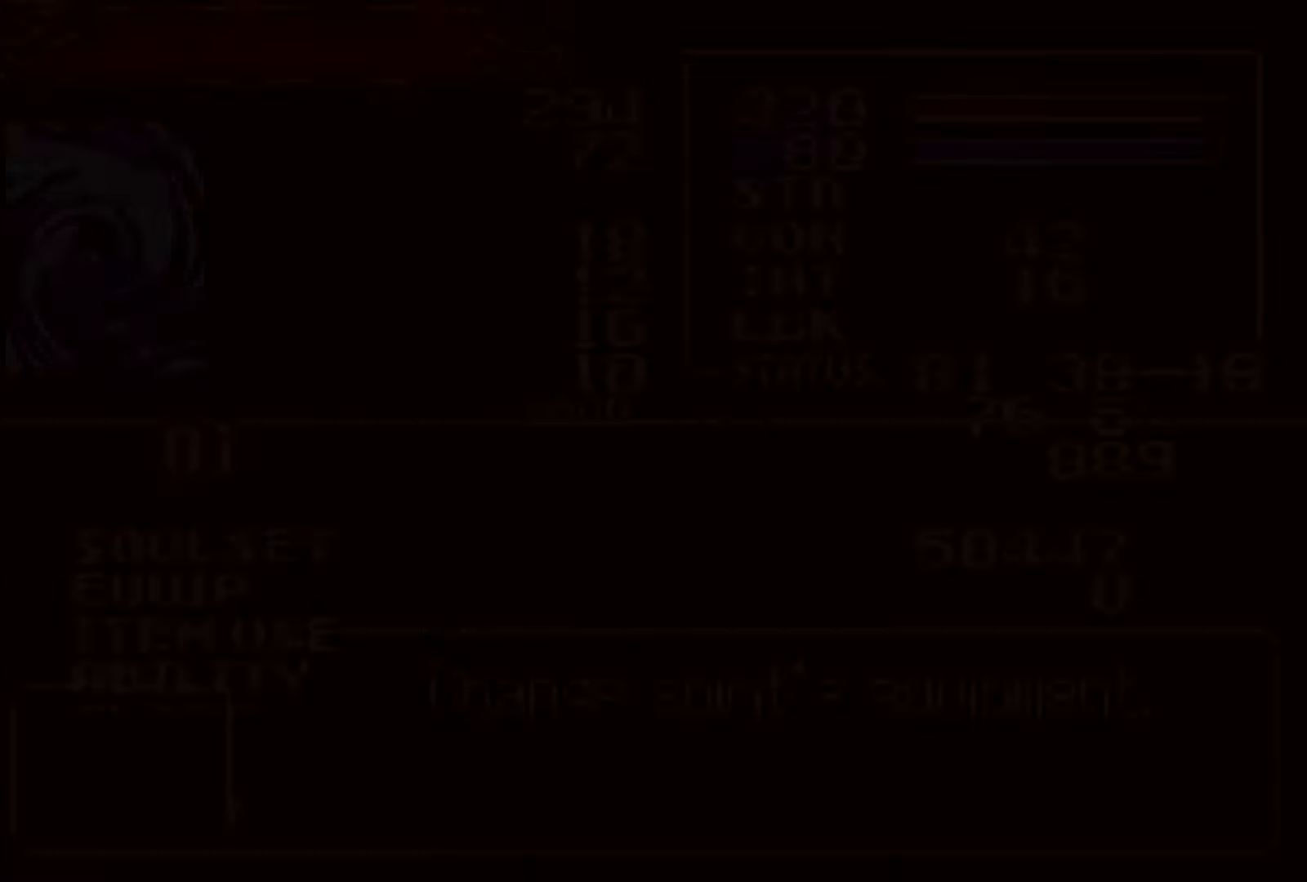
{"buttons": [], "events": [[200, "DPAD_DOWN", "down"], [267, "CROSS", "down"], [300, "DPAD_DOWN", "up"], [334, "CROSS", "up"]]}
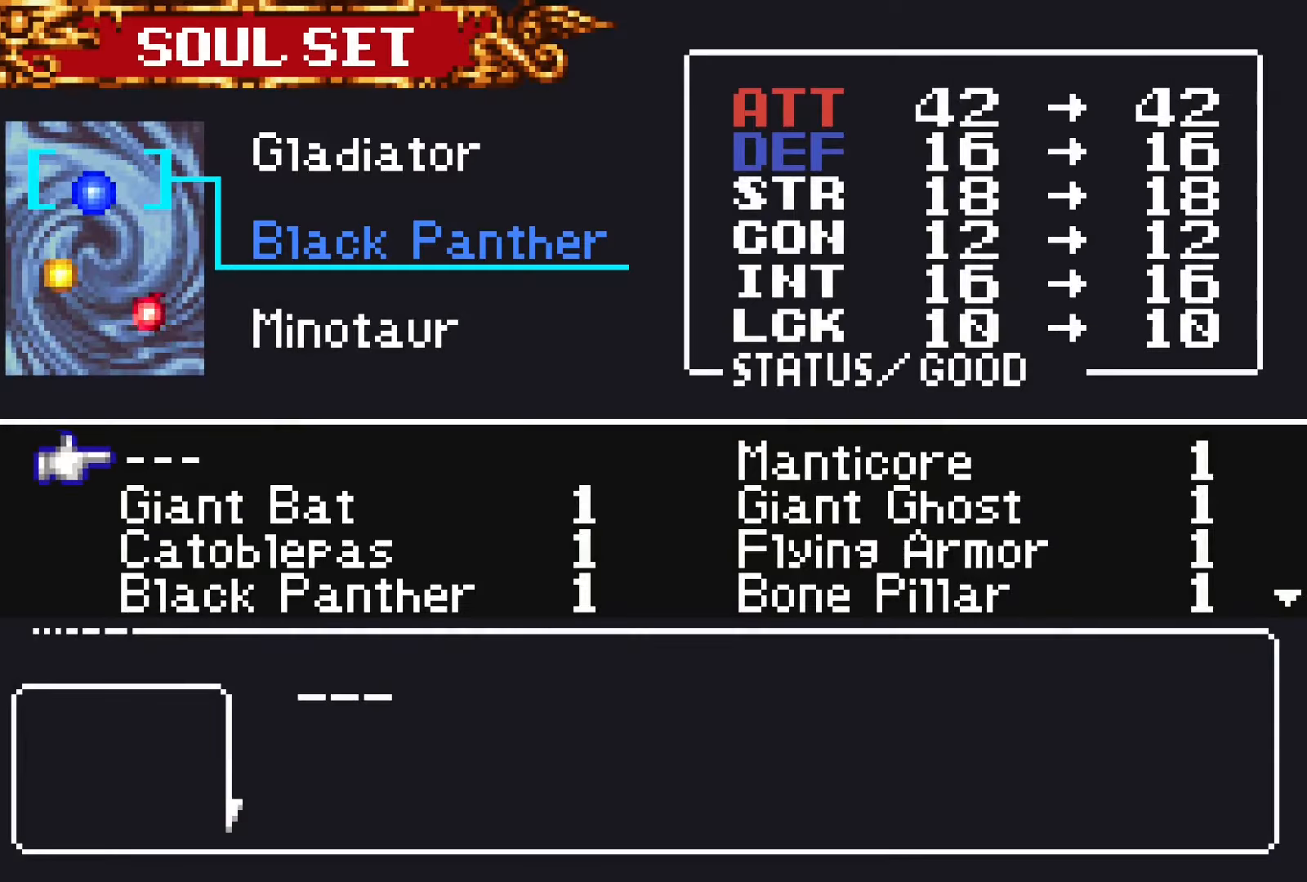
{"buttons": ["DPAD_LEFT"], "events": [[34, "DPAD_RIGHT", "down"], [134, "DPAD_RIGHT", "up"], [284, "DPAD_DOWN", "down"], [367, "DPAD_DOWN", "up"], [450, "DPAD_LEFT", "down"]]}
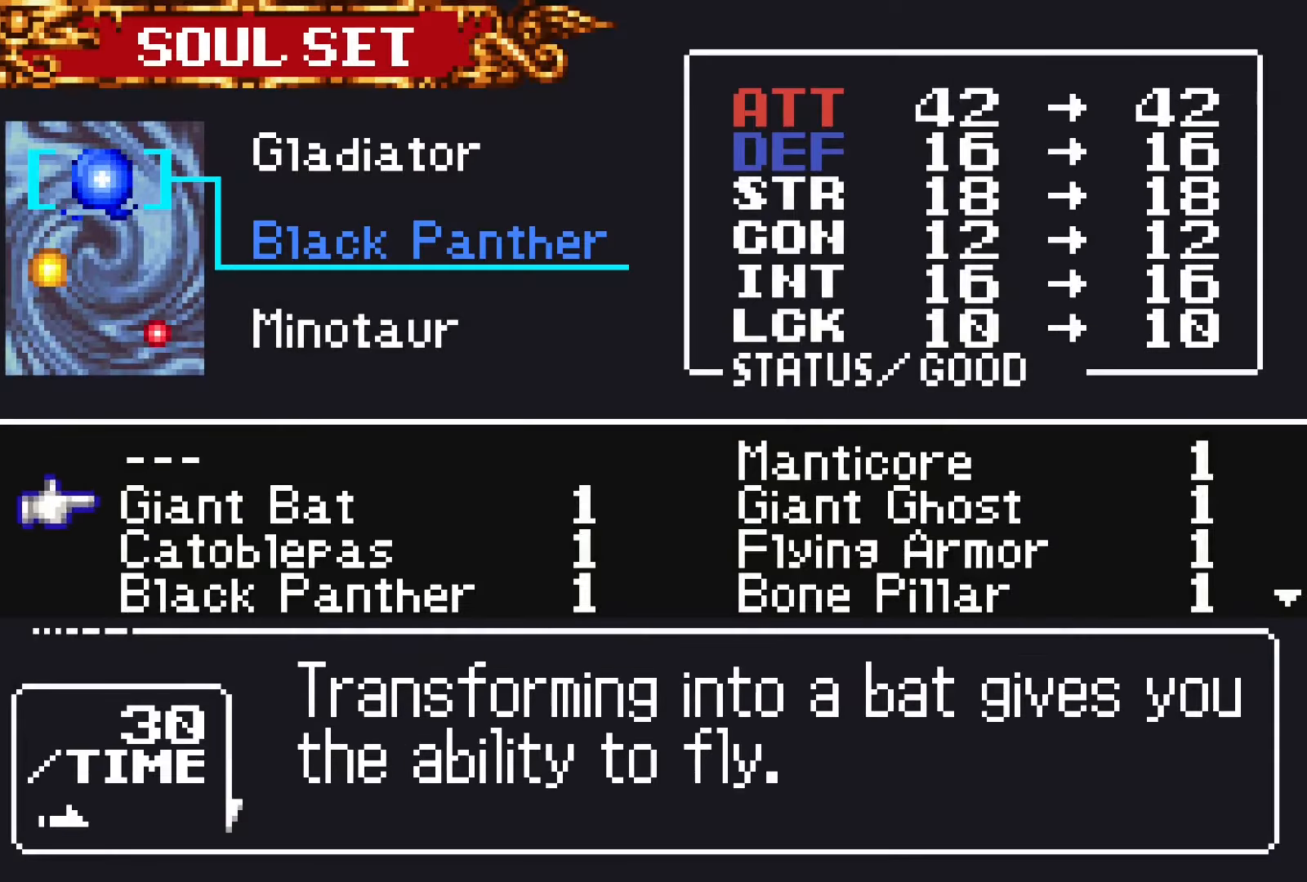
{"buttons": [], "events": [[34, "DPAD_LEFT", "up"], [300, "CROSS", "down"], [317, "SQUARE", "down"], [350, "CROSS", "up"], [417, "SQUARE", "up"]]}
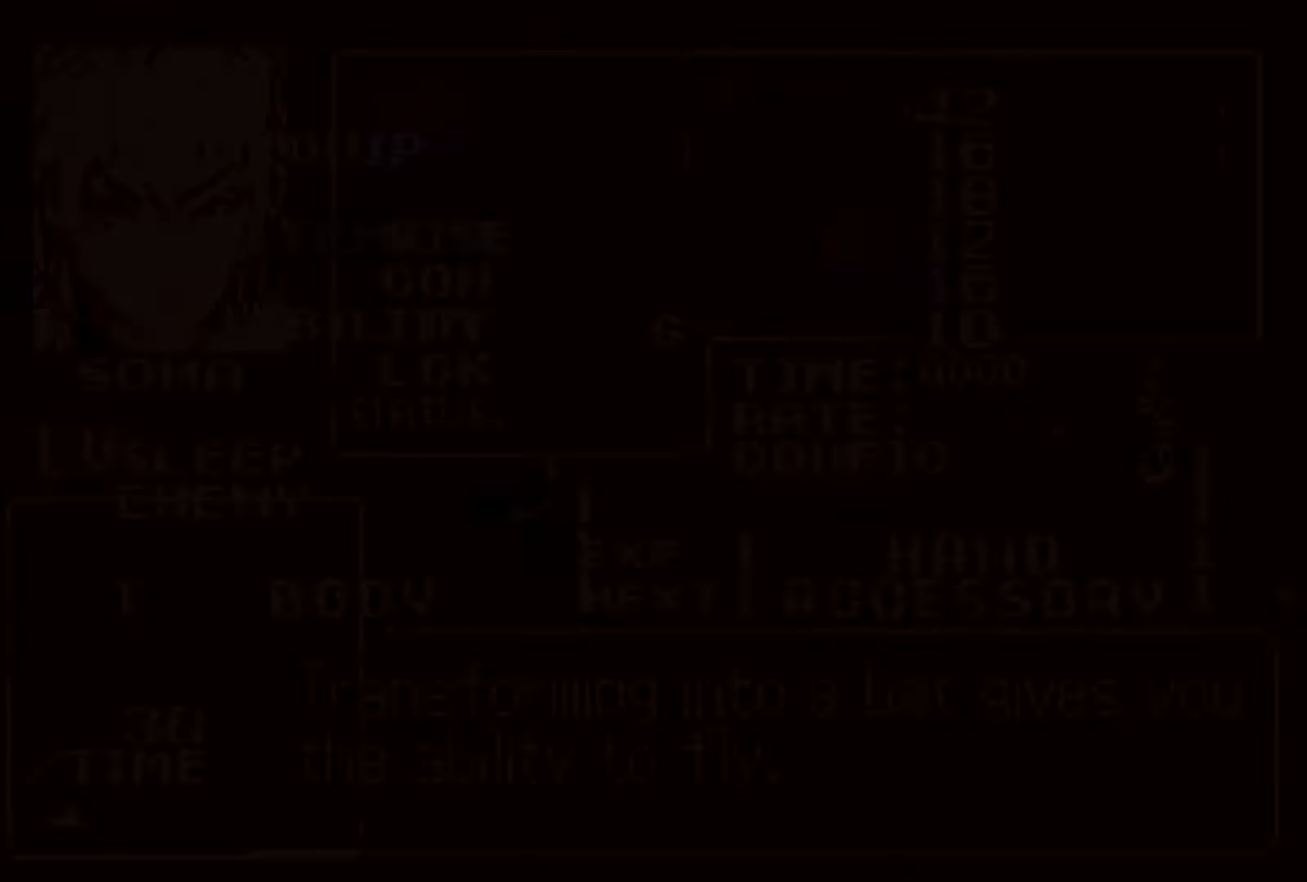
{"buttons": ["DPAD_RIGHT"], "events": [[167, "SQUARE", "down"], [250, "SQUARE", "up"], [433, "DPAD_RIGHT", "down"]]}
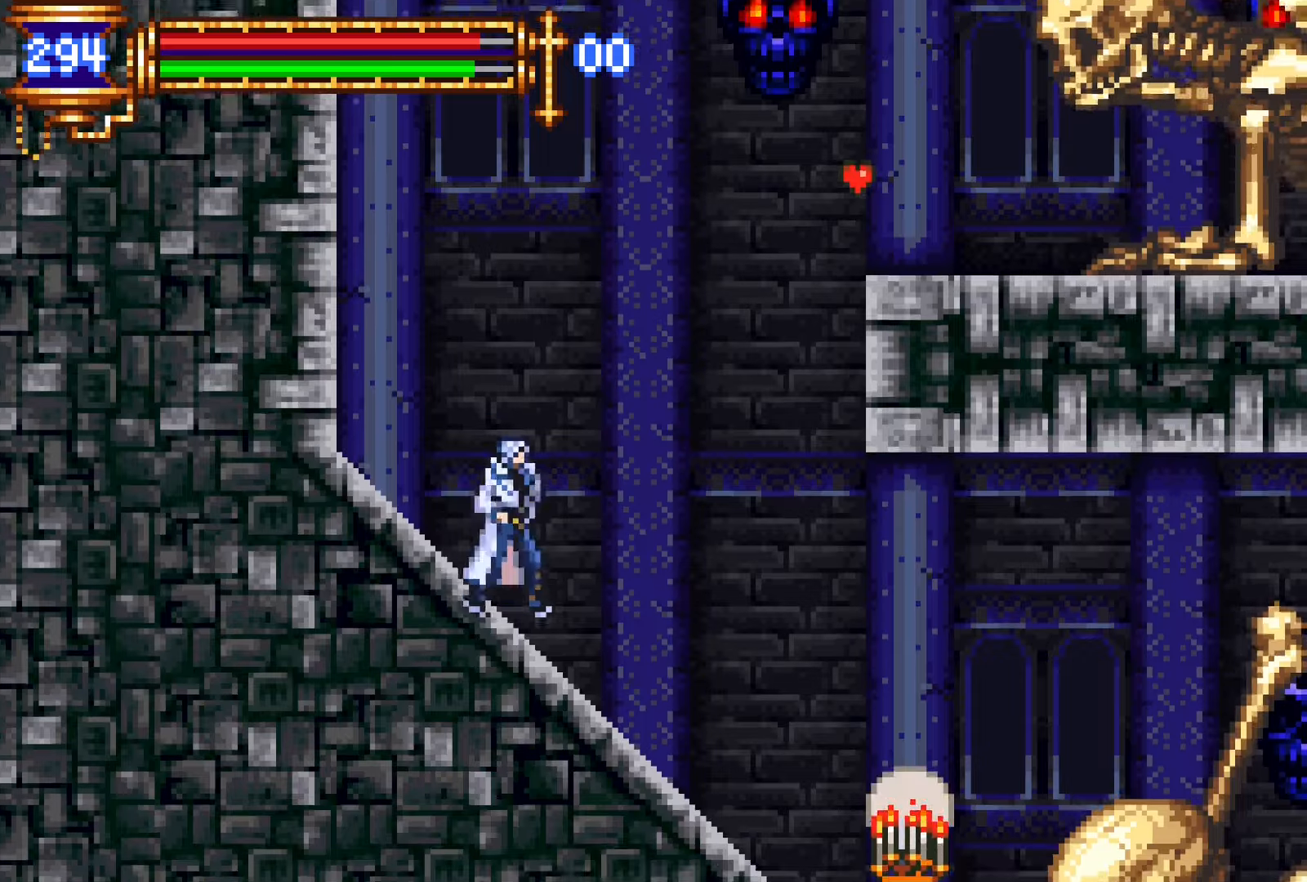
{"buttons": ["DPAD_RIGHT"], "events": [[200, "DPAD_RIGHT", "up"], [350, "DPAD_RIGHT", "down"]]}
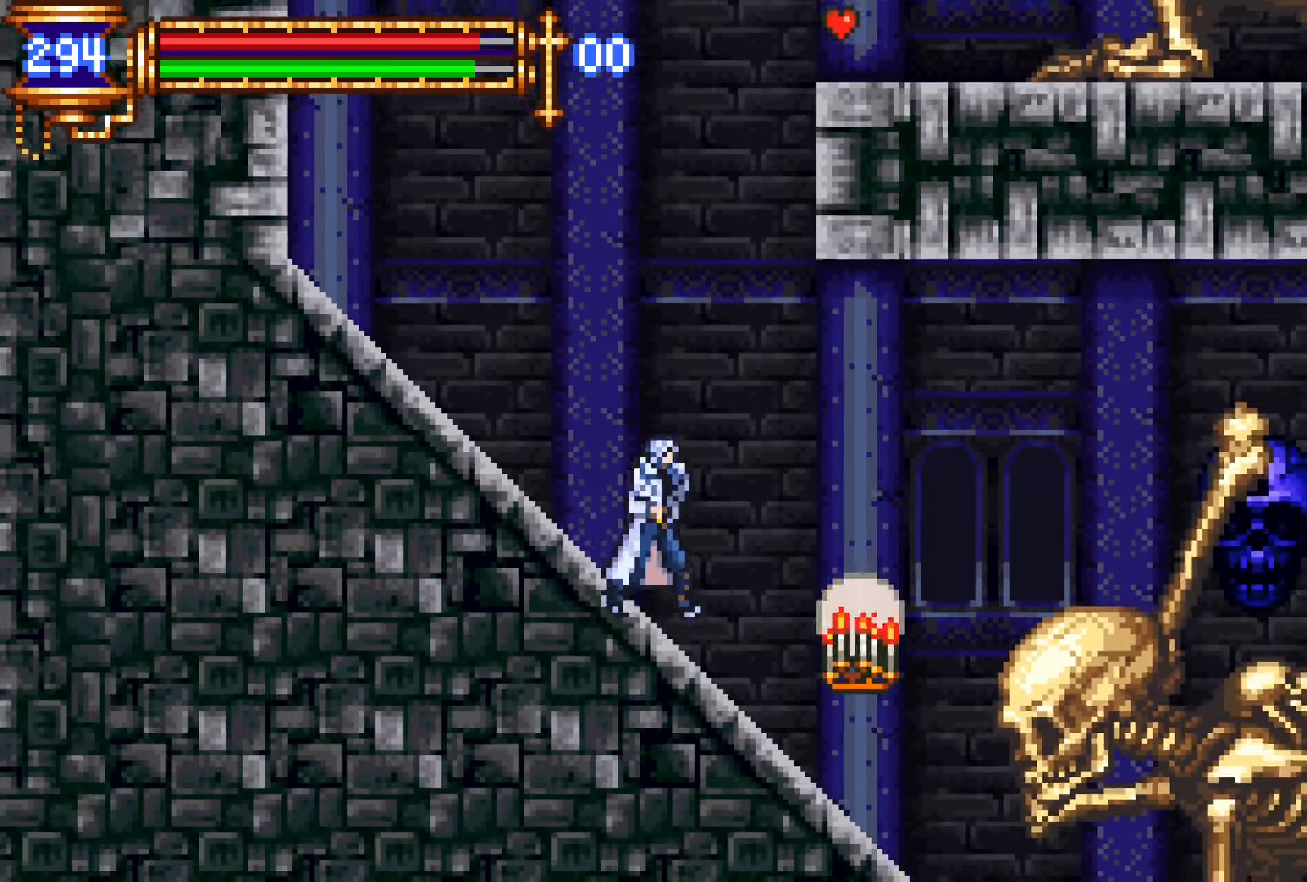
{"buttons": ["DPAD_UP", "DPAD_RIGHT"], "events": [[67, "CROSS", "down"], [100, "DPAD_UP", "down"], [217, "CROSS", "up"]]}
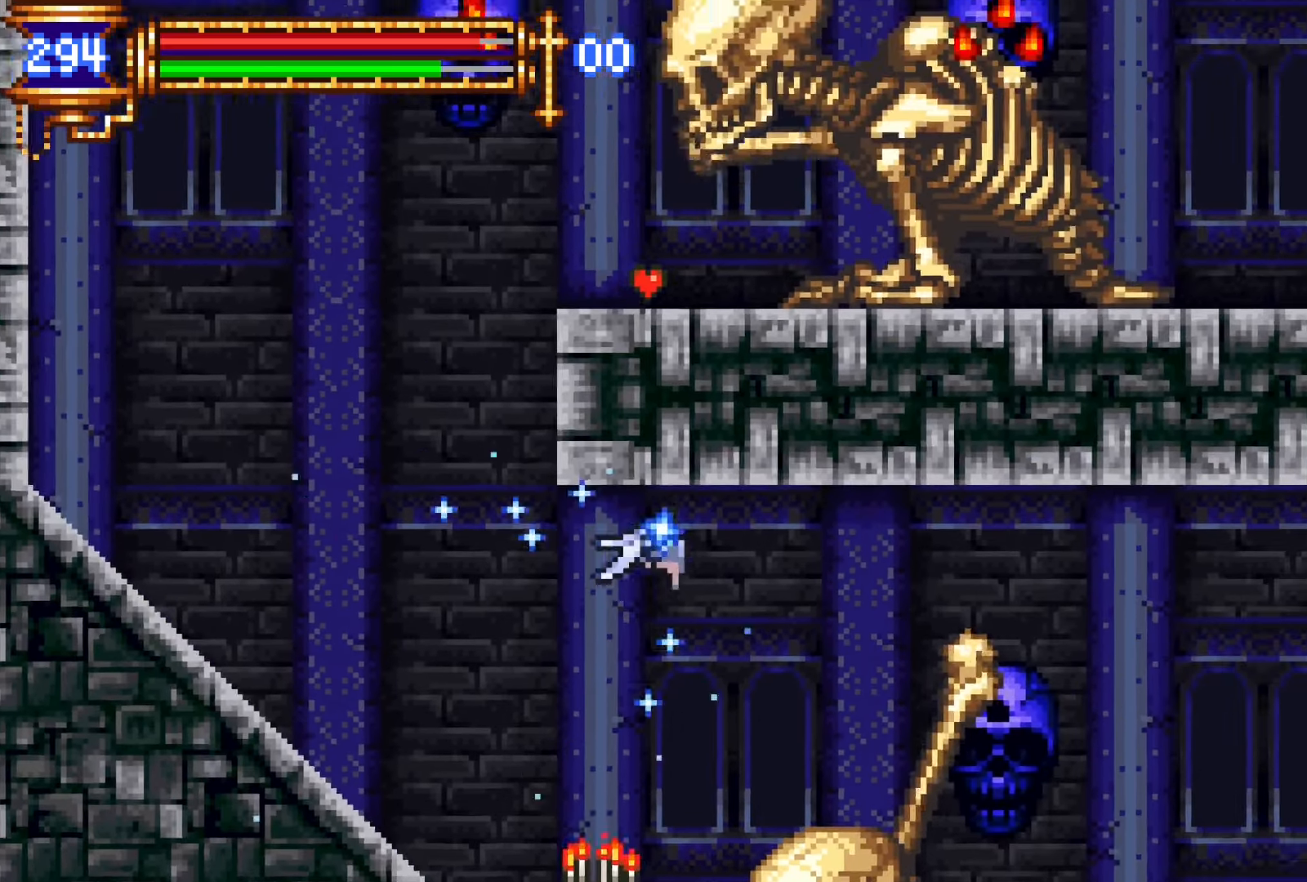
{"buttons": ["DPAD_UP", "DPAD_RIGHT"], "events": []}
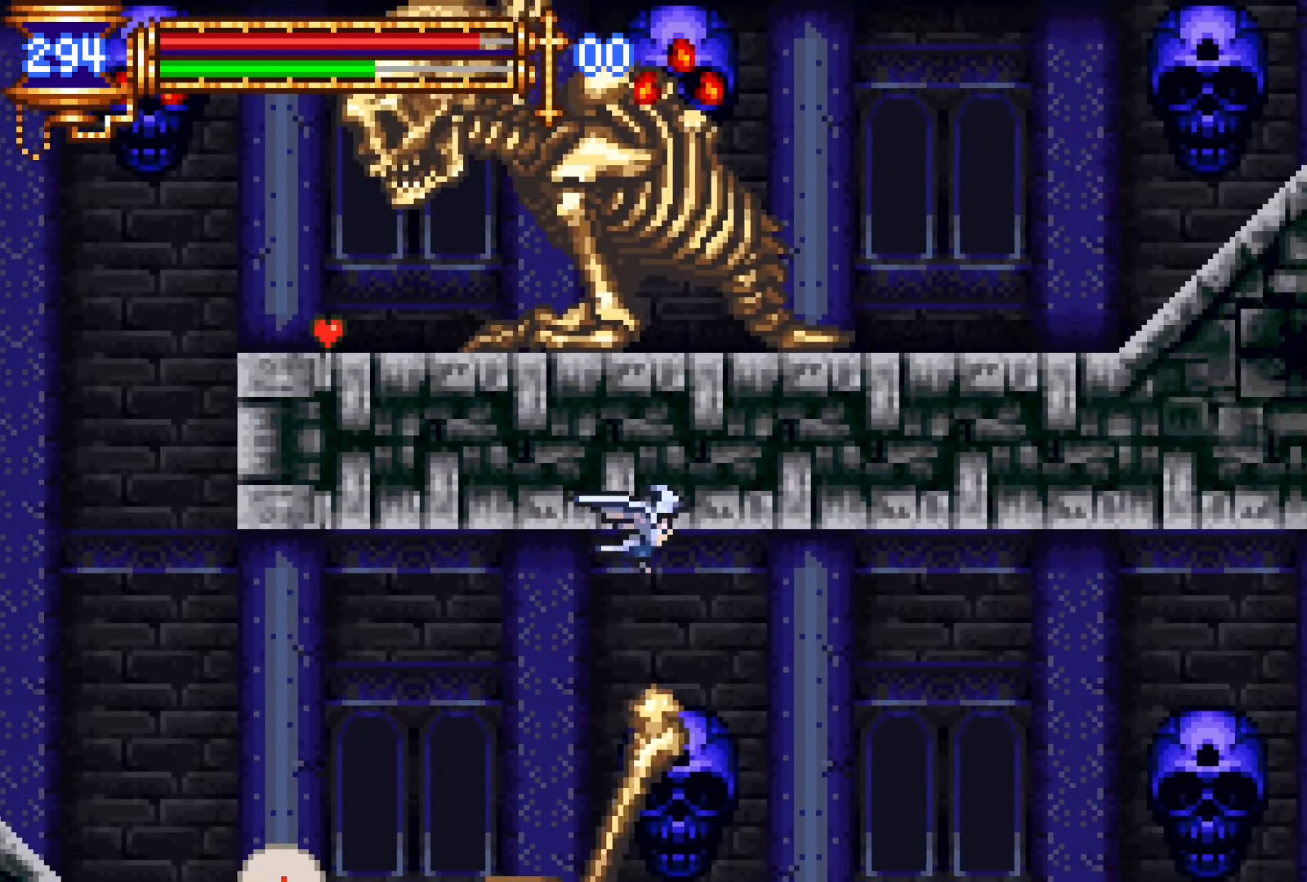
{"buttons": ["DPAD_RIGHT"], "events": [[17, "DPAD_UP", "up"]]}
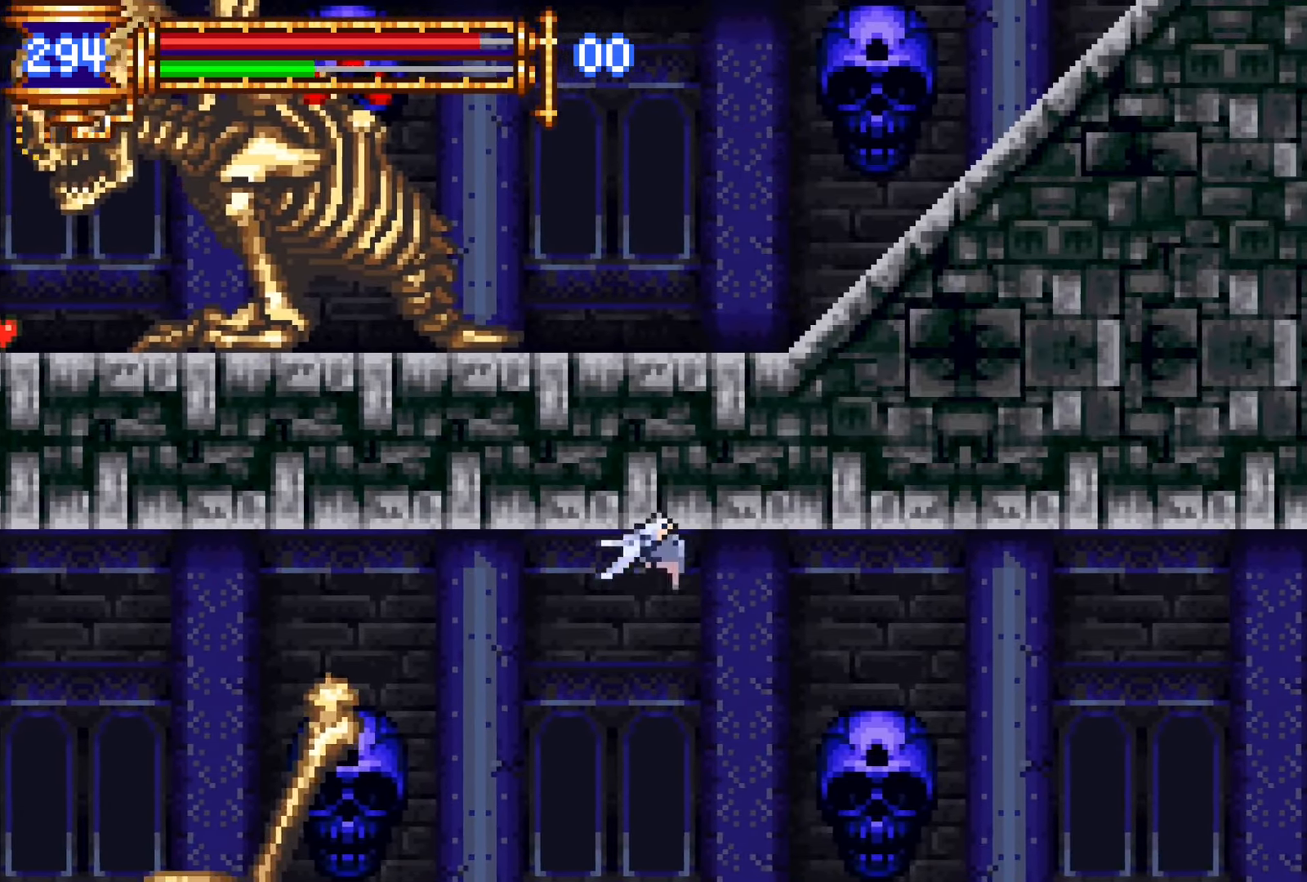
{"buttons": [], "events": [[283, "START", "down"], [400, "START", "up"], [500, "DPAD_RIGHT", "up"]]}
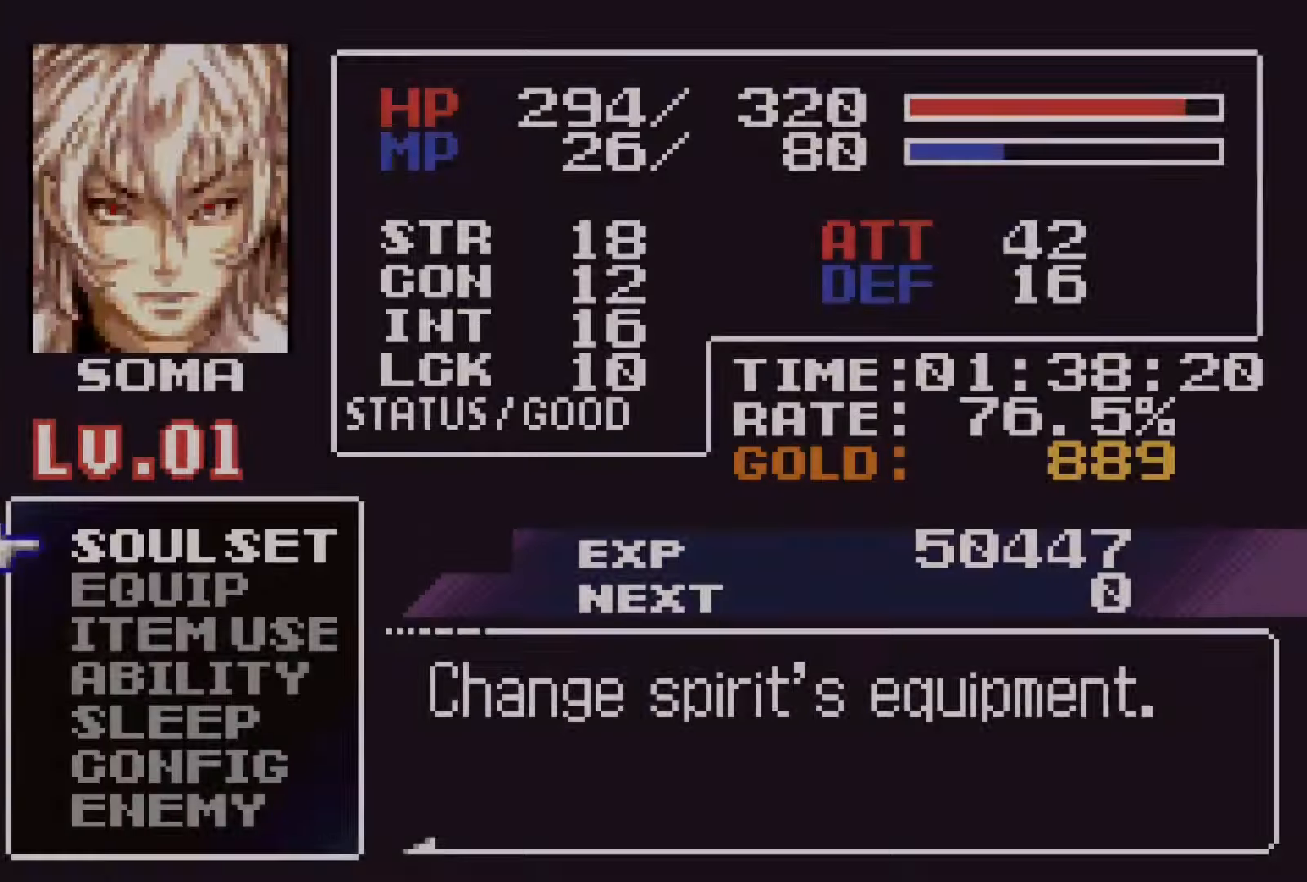
{"buttons": ["CROSS"], "events": [[33, "CROSS", "down"], [183, "CROSS", "up"], [383, "DPAD_DOWN", "down"], [483, "CROSS", "down"], [483, "DPAD_DOWN", "up"]]}
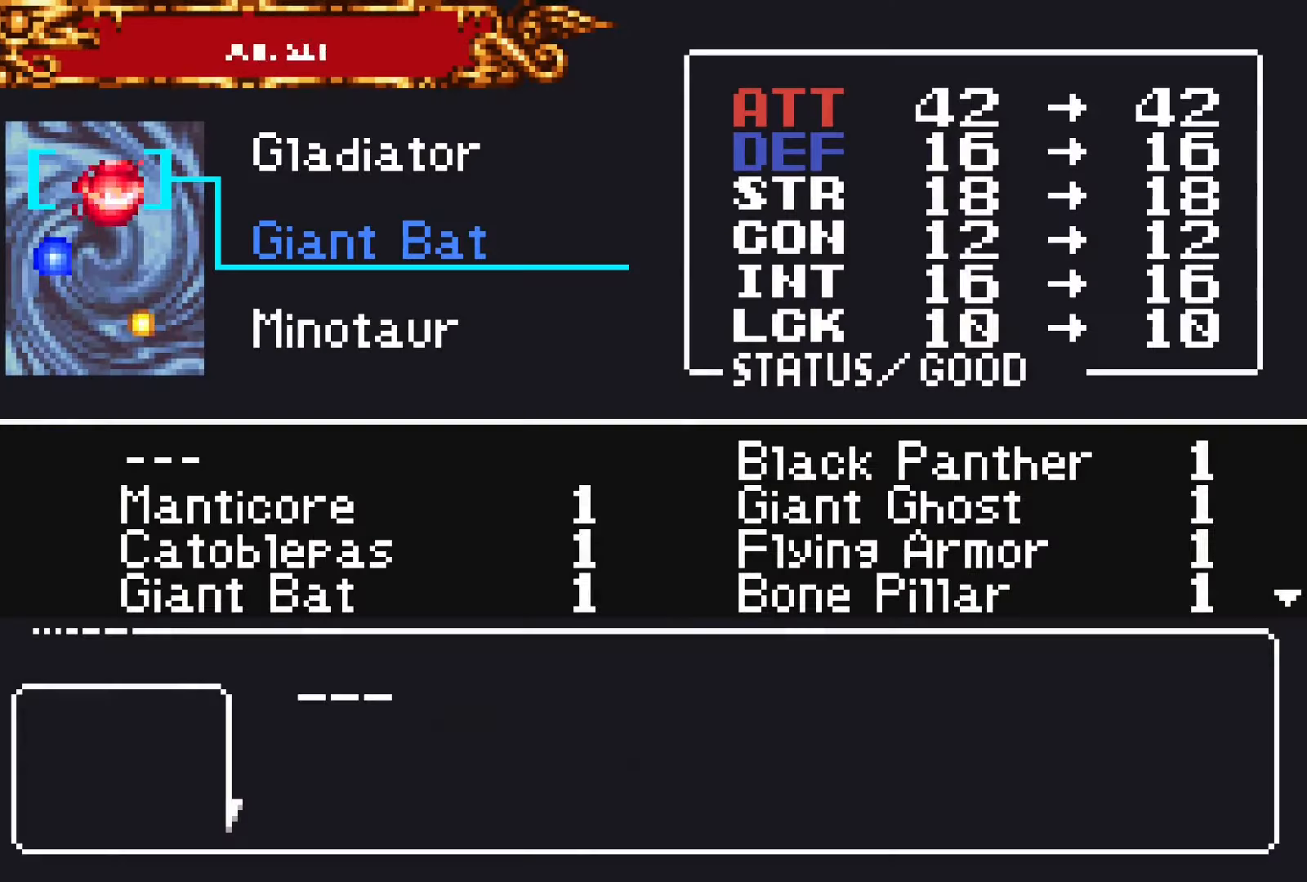
{"buttons": [], "events": [[33, "CROSS", "up"], [217, "DPAD_RIGHT", "down"], [317, "DPAD_RIGHT", "up"], [350, "CROSS", "down"], [400, "SQUARE", "down"], [417, "CROSS", "up"], [483, "SQUARE", "up"]]}
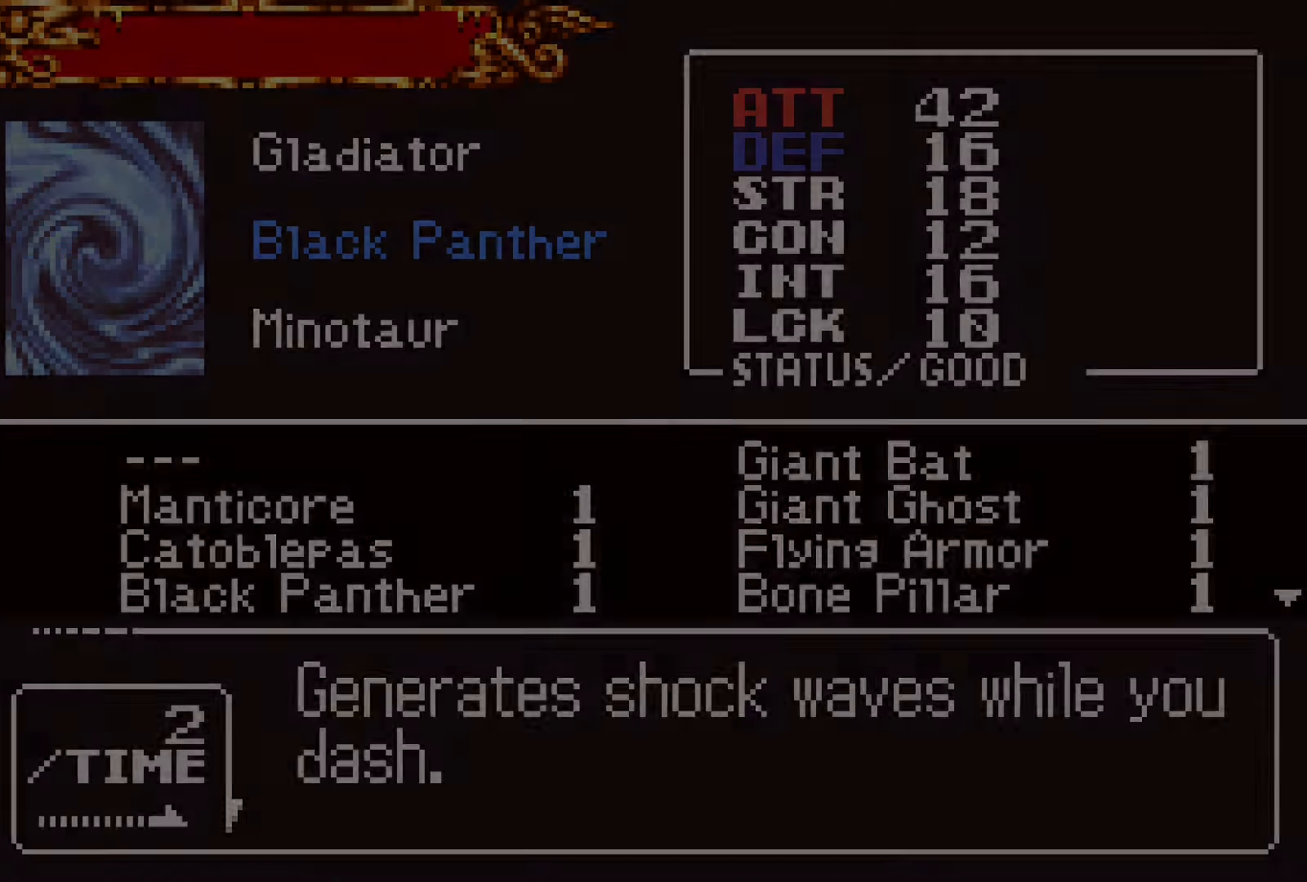
{"buttons": ["R2", "DPAD_RIGHT"], "events": [[17, "DPAD_RIGHT", "down"], [217, "SQUARE", "down"], [300, "R2", "down"], [300, "SQUARE", "up"]]}
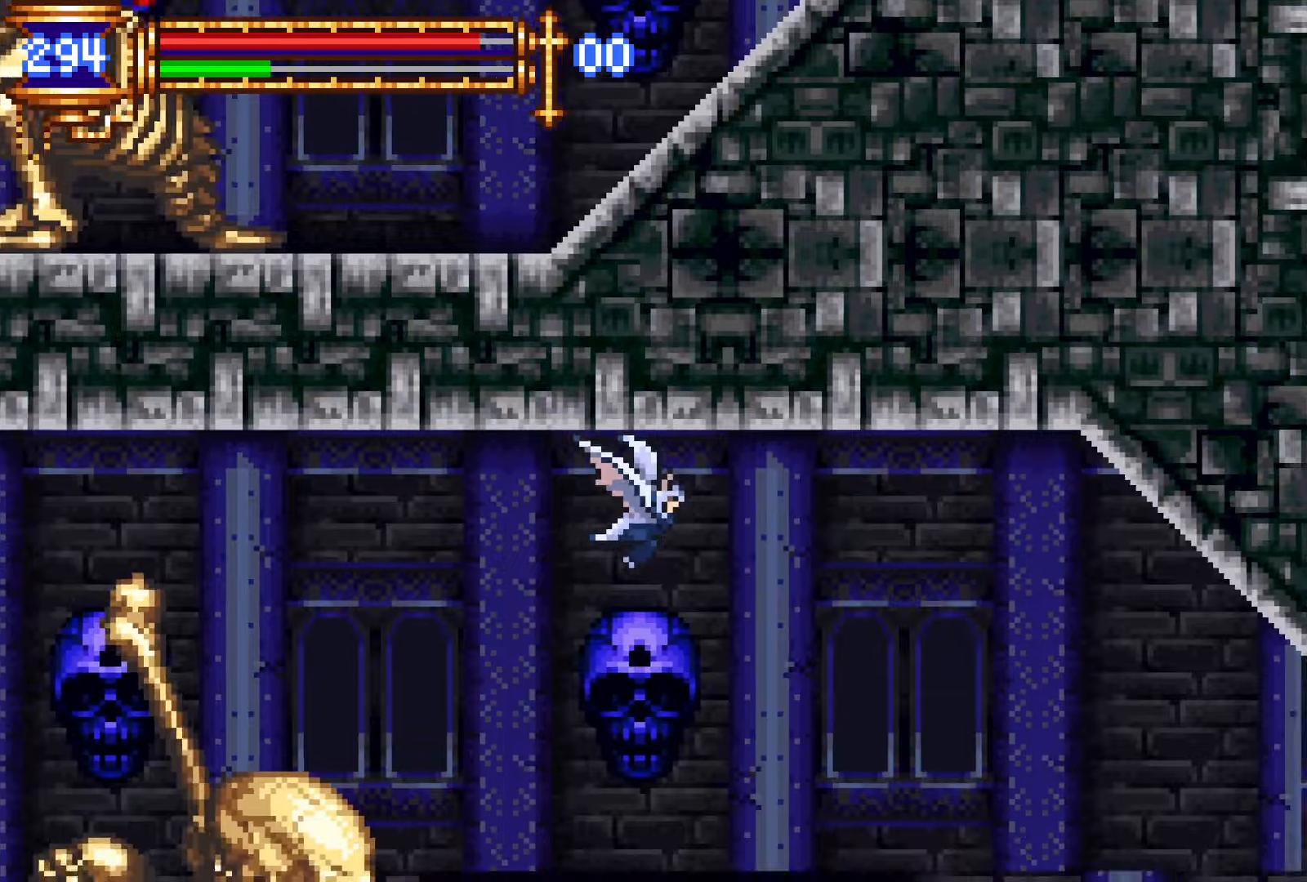
{"buttons": ["CROSS", "DPAD_RIGHT"], "events": [[367, "CROSS", "down"], [450, "R2", "up"]]}
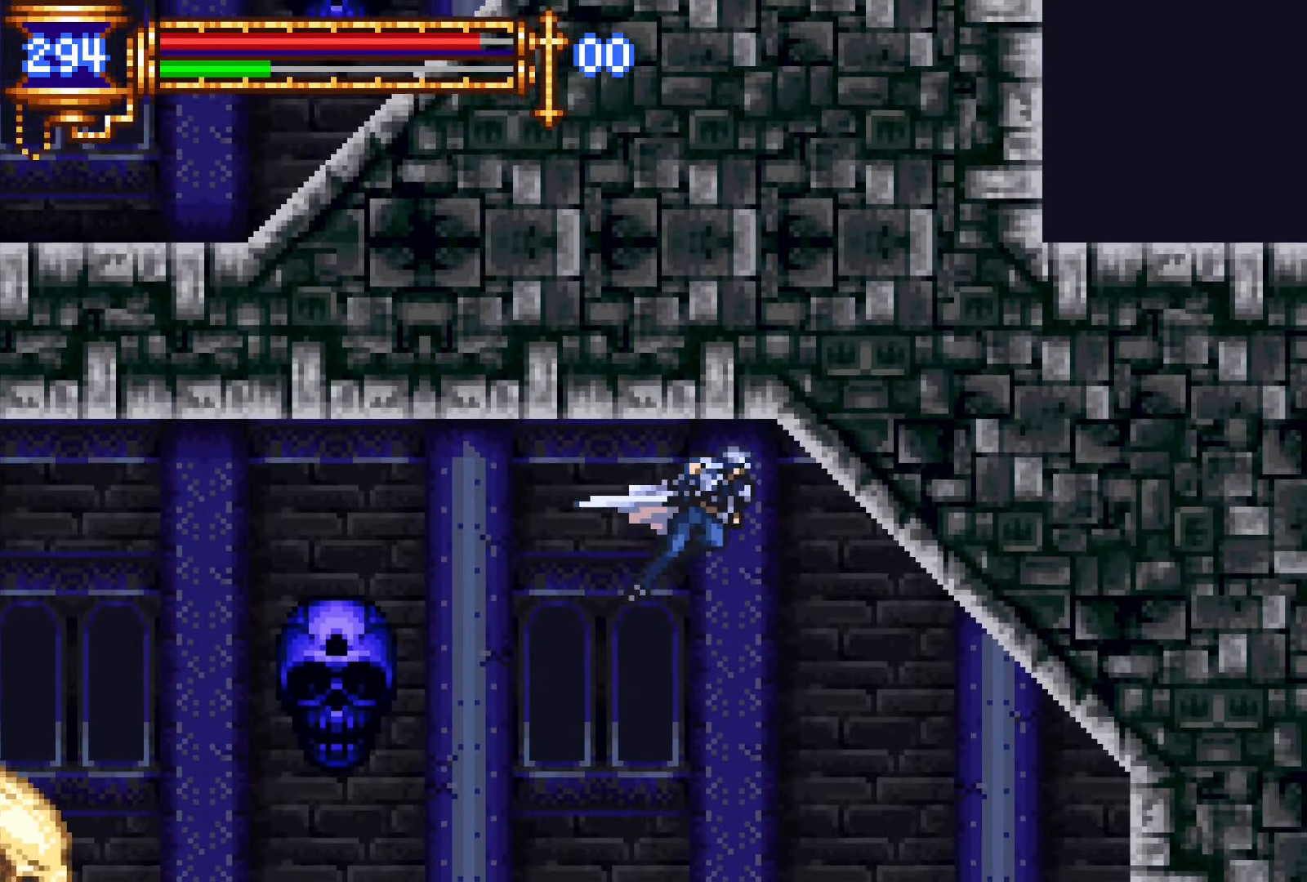
{"buttons": ["R2", "DPAD_RIGHT"], "events": [[67, "CROSS", "up"], [500, "R2", "down"]]}
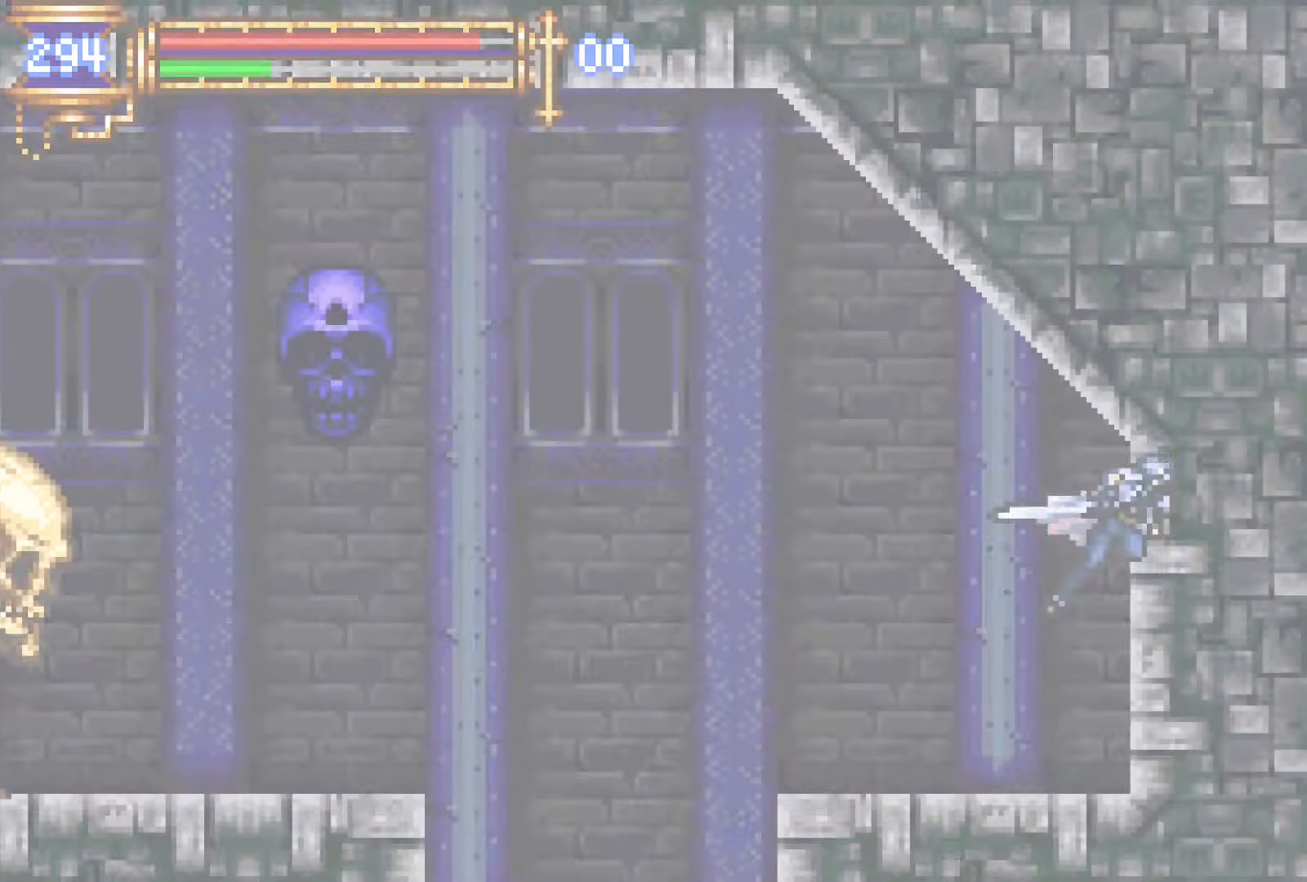
{"buttons": [], "events": [[150, "R2", "up"], [300, "DPAD_RIGHT", "up"]]}
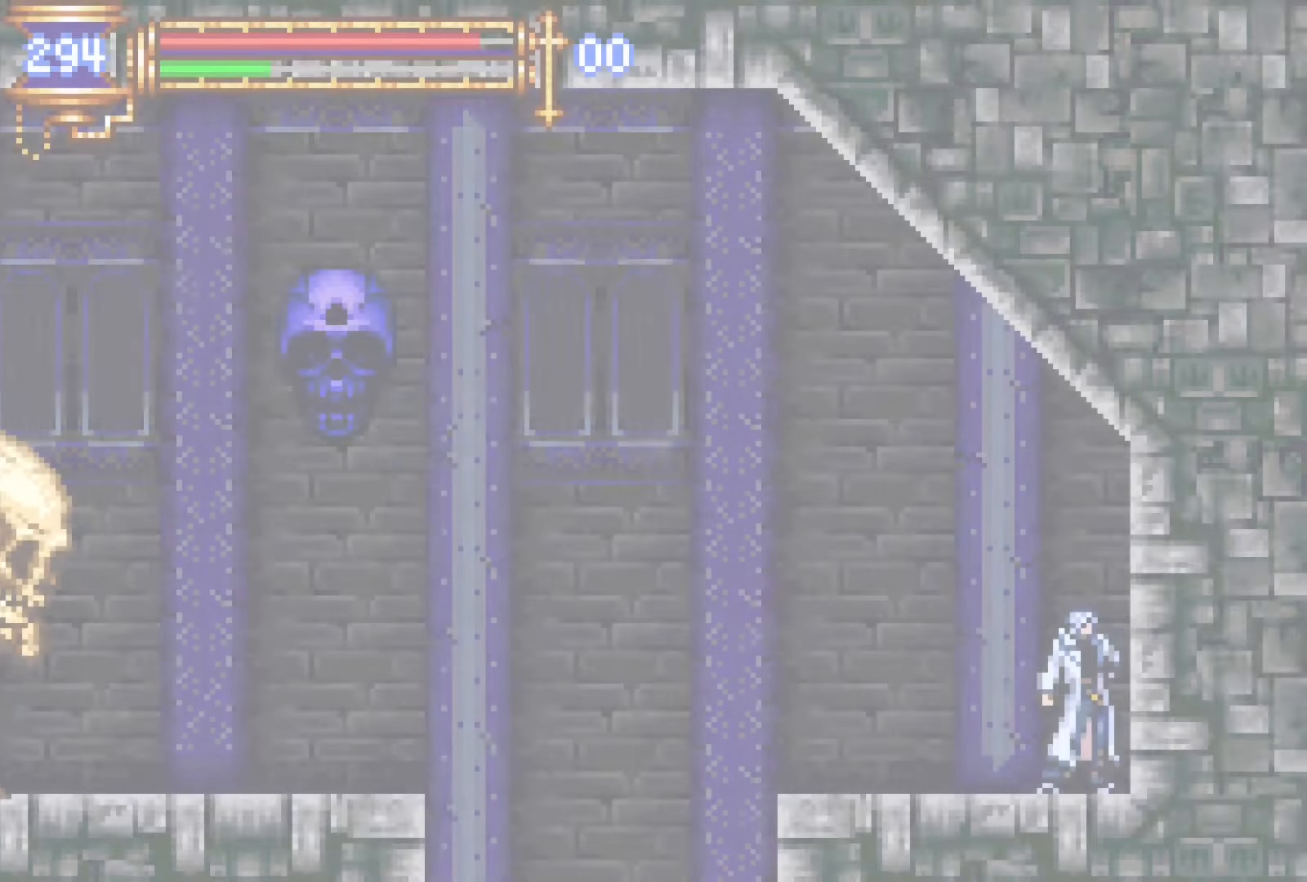
{"buttons": ["DPAD_LEFT"], "events": [[234, "DPAD_LEFT", "down"]]}
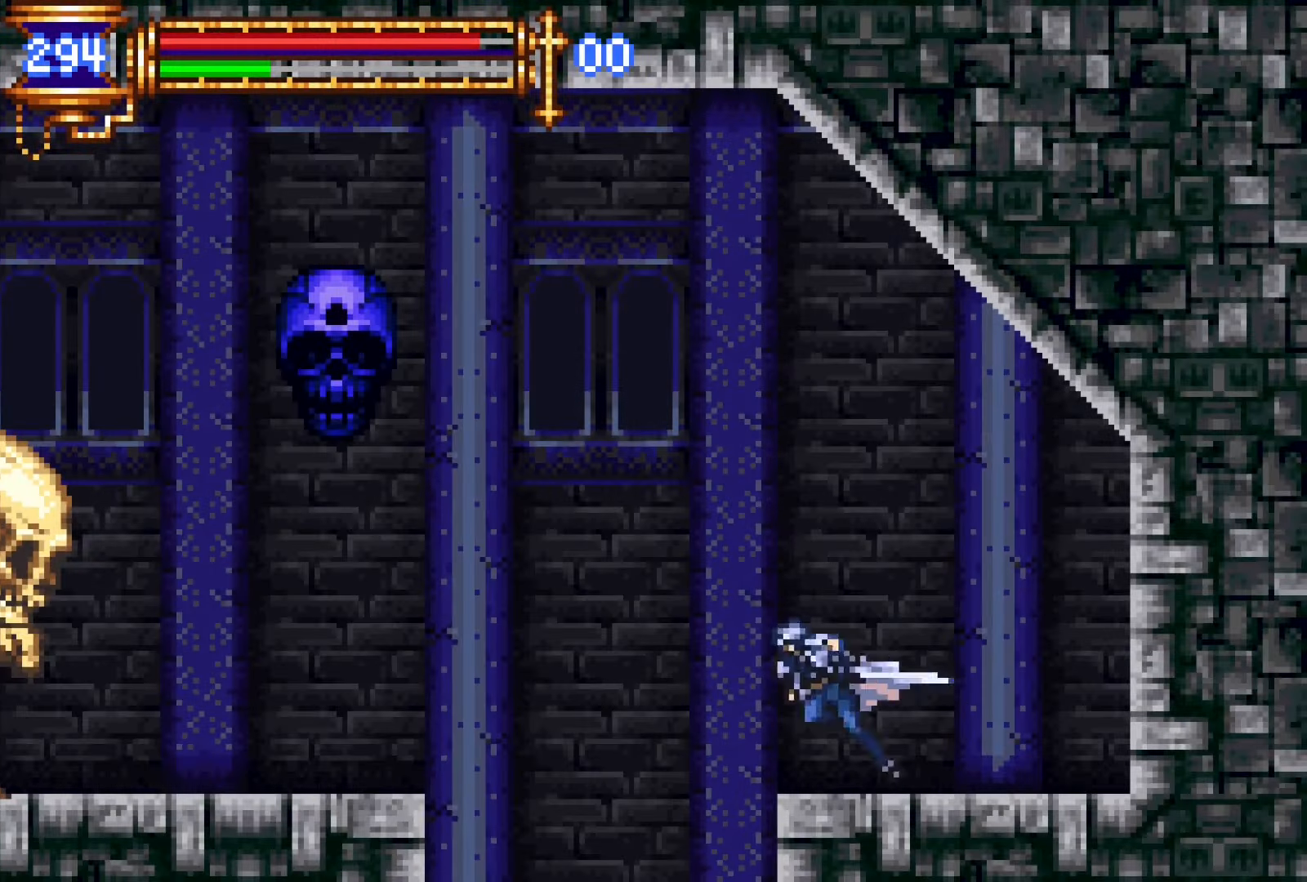
{"buttons": [], "events": [[167, "DPAD_LEFT", "up"], [250, "DPAD_RIGHT", "down"], [484, "DPAD_RIGHT", "up"]]}
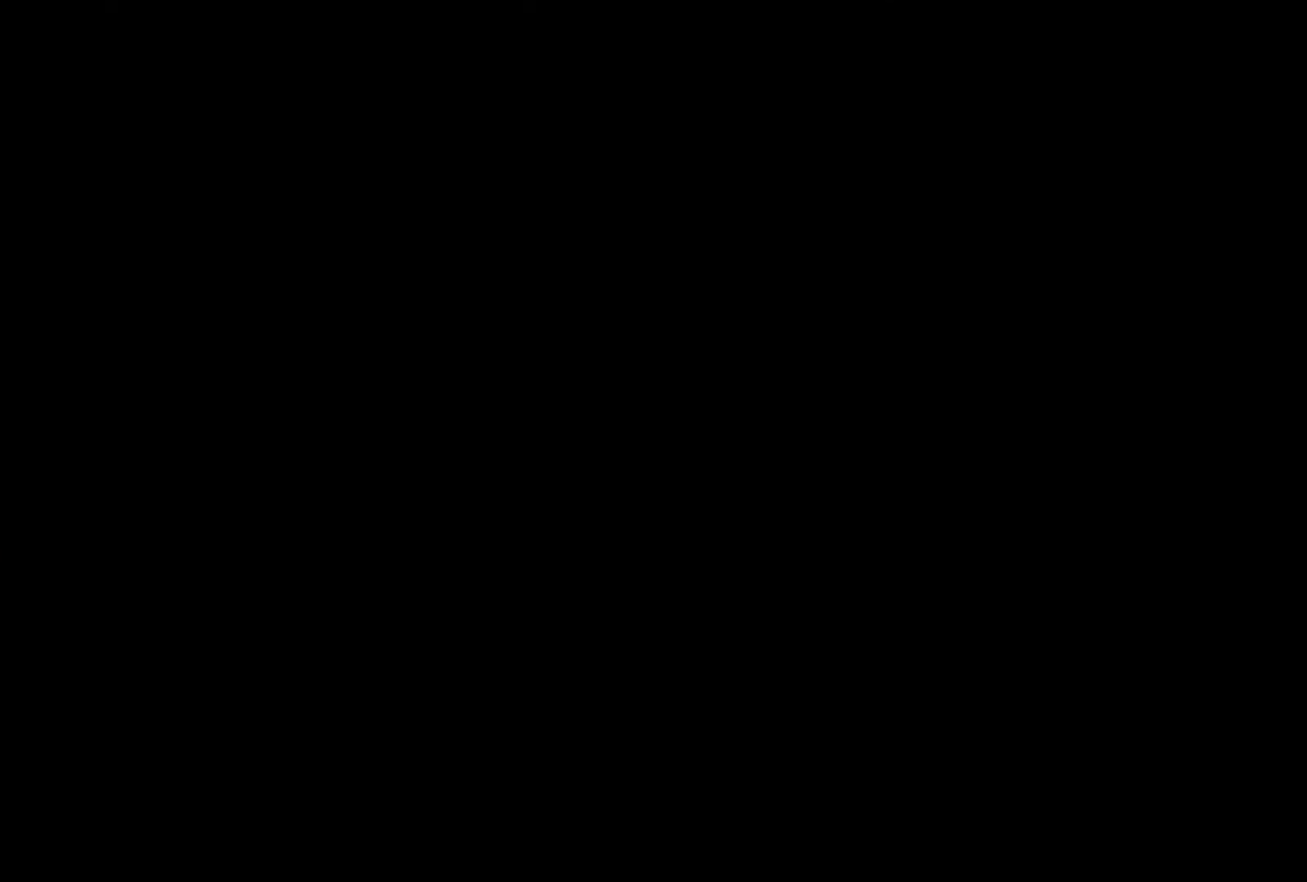
{"buttons": ["CROSS", "DPAD_DOWN"], "events": [[367, "DPAD_DOWN", "down"], [500, "CROSS", "down"]]}
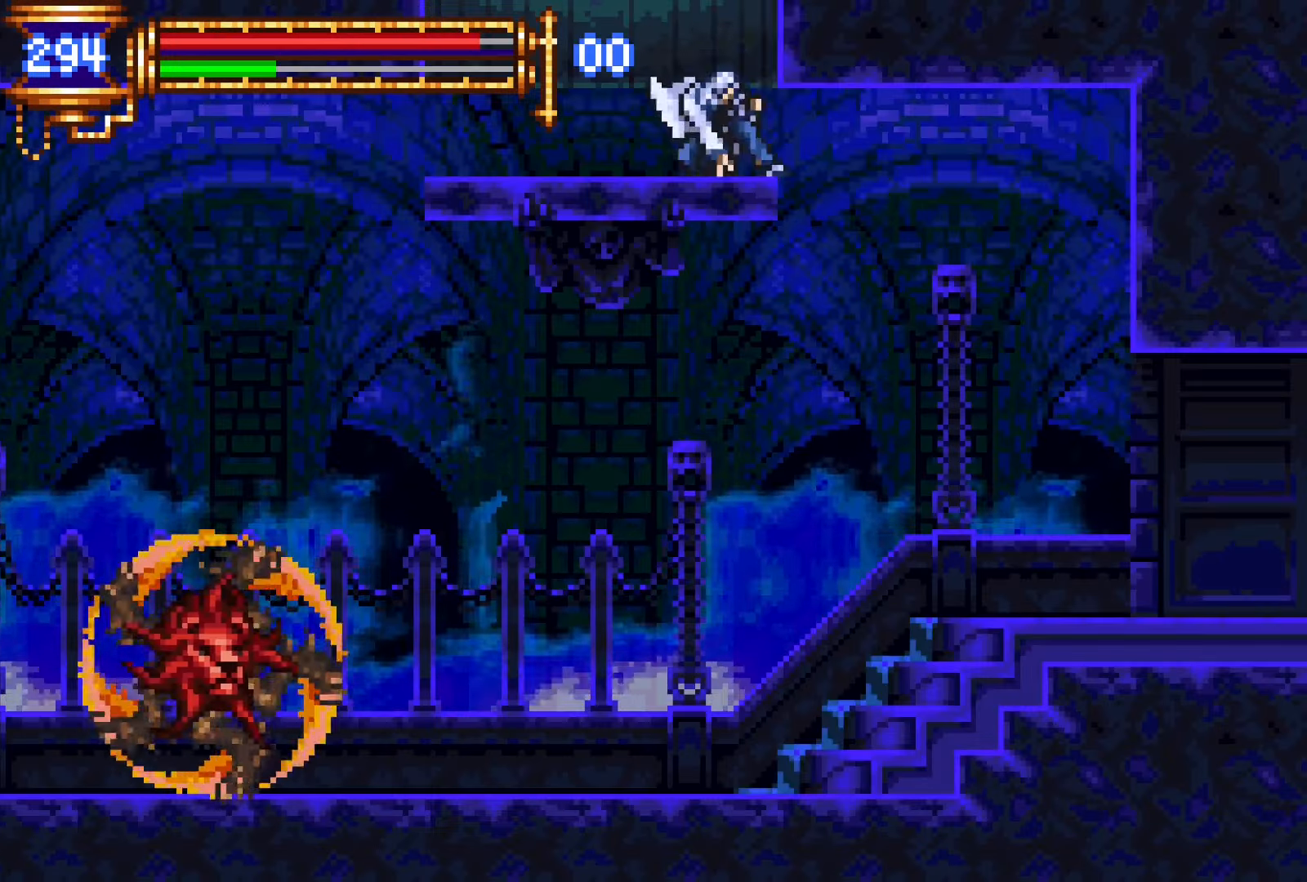
{"buttons": ["R2", "DPAD_RIGHT"], "events": [[67, "DPAD_RIGHT", "down"], [84, "CROSS", "up"], [267, "DPAD_DOWN", "up"], [500, "R2", "down"]]}
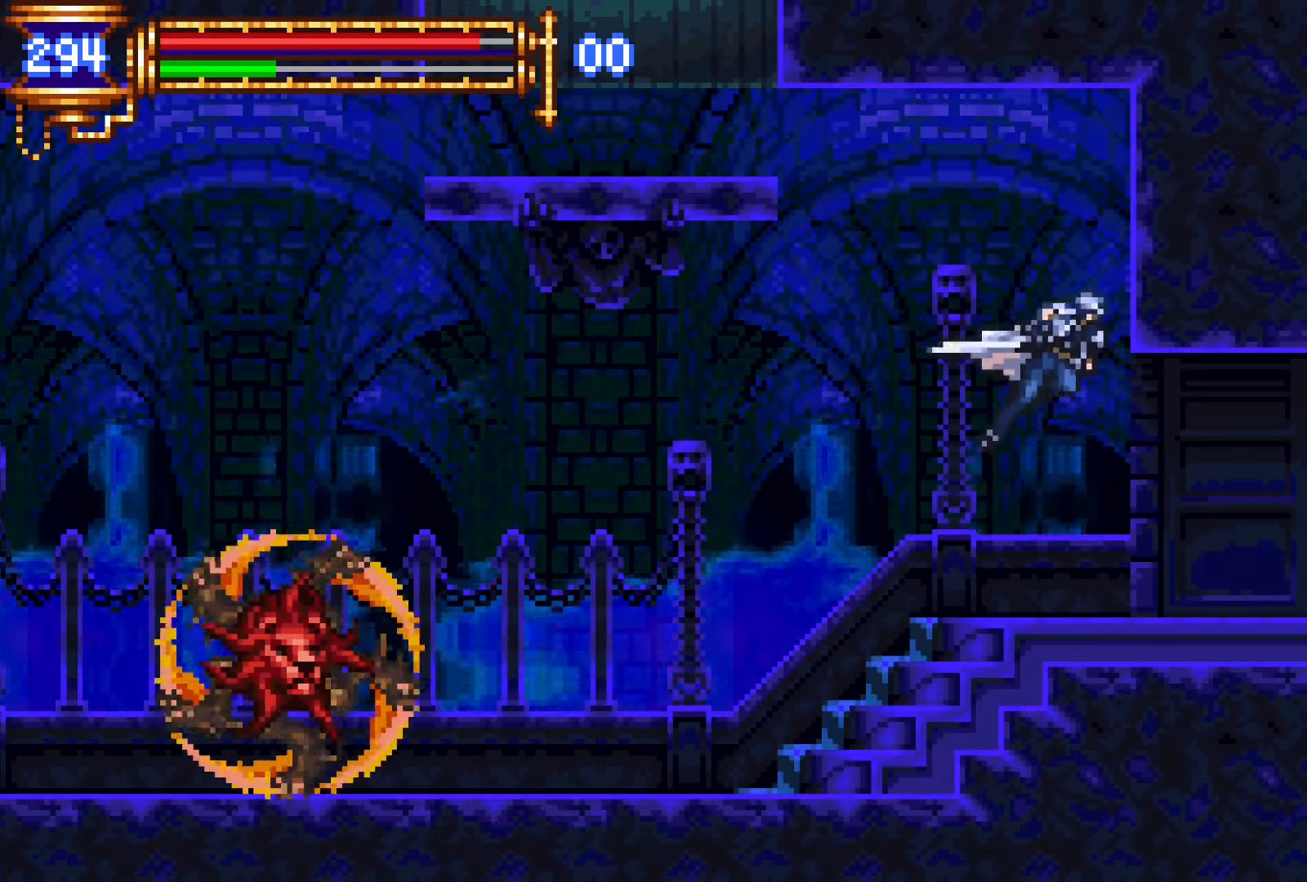
{"buttons": [], "events": [[184, "R2", "up"], [400, "DPAD_RIGHT", "up"]]}
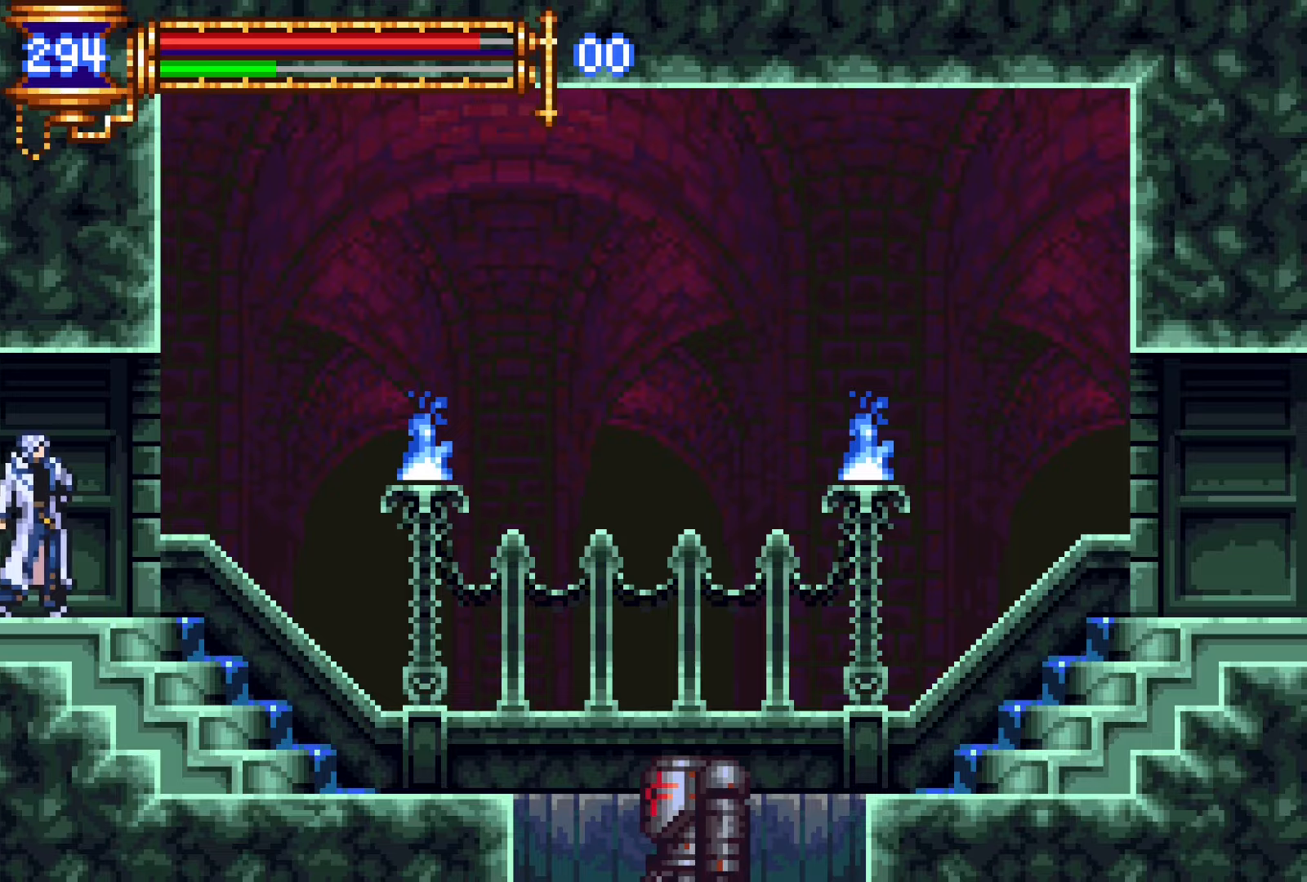
{"buttons": ["DPAD_RIGHT"], "events": [[300, "DPAD_RIGHT", "down"]]}
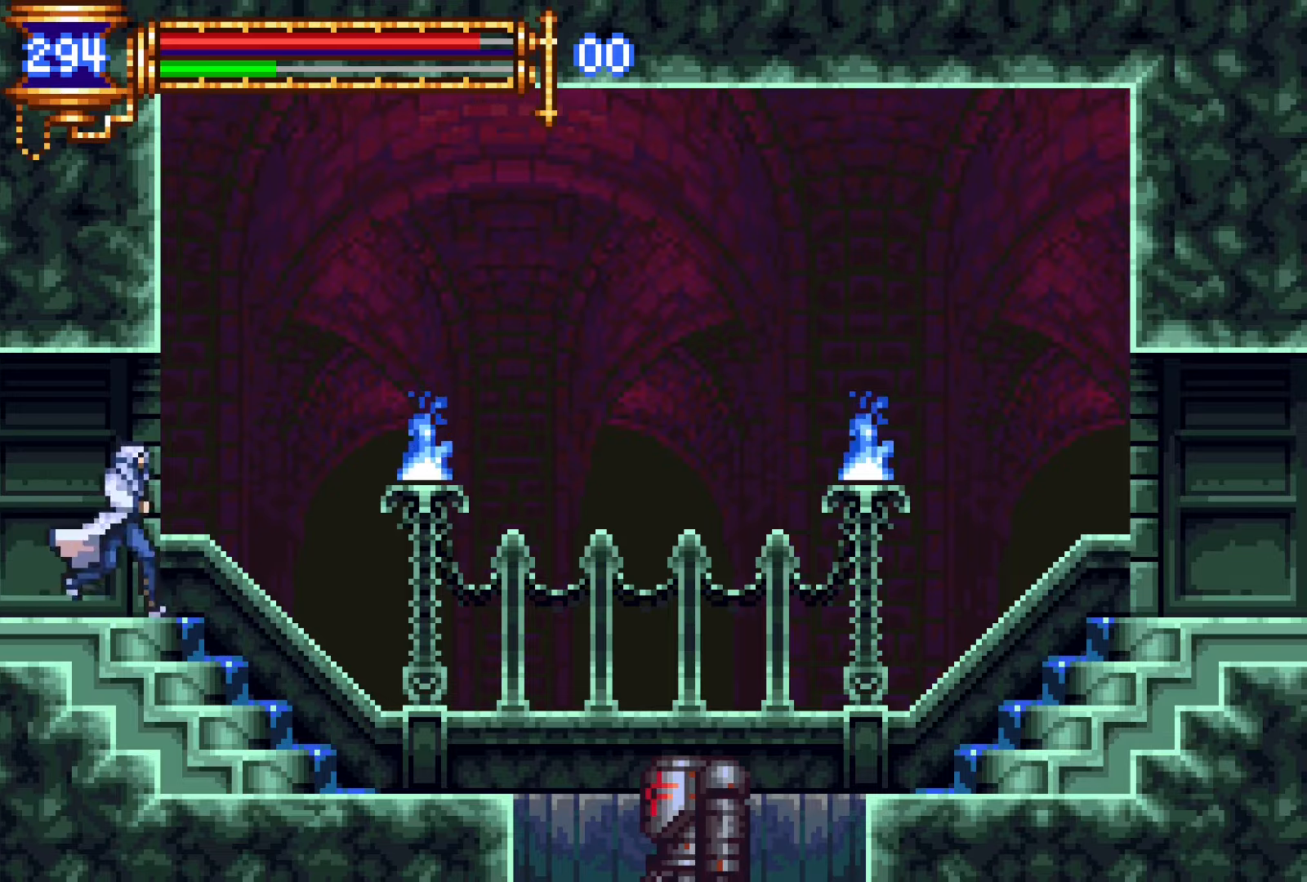
{"buttons": ["DPAD_RIGHT"], "events": []}
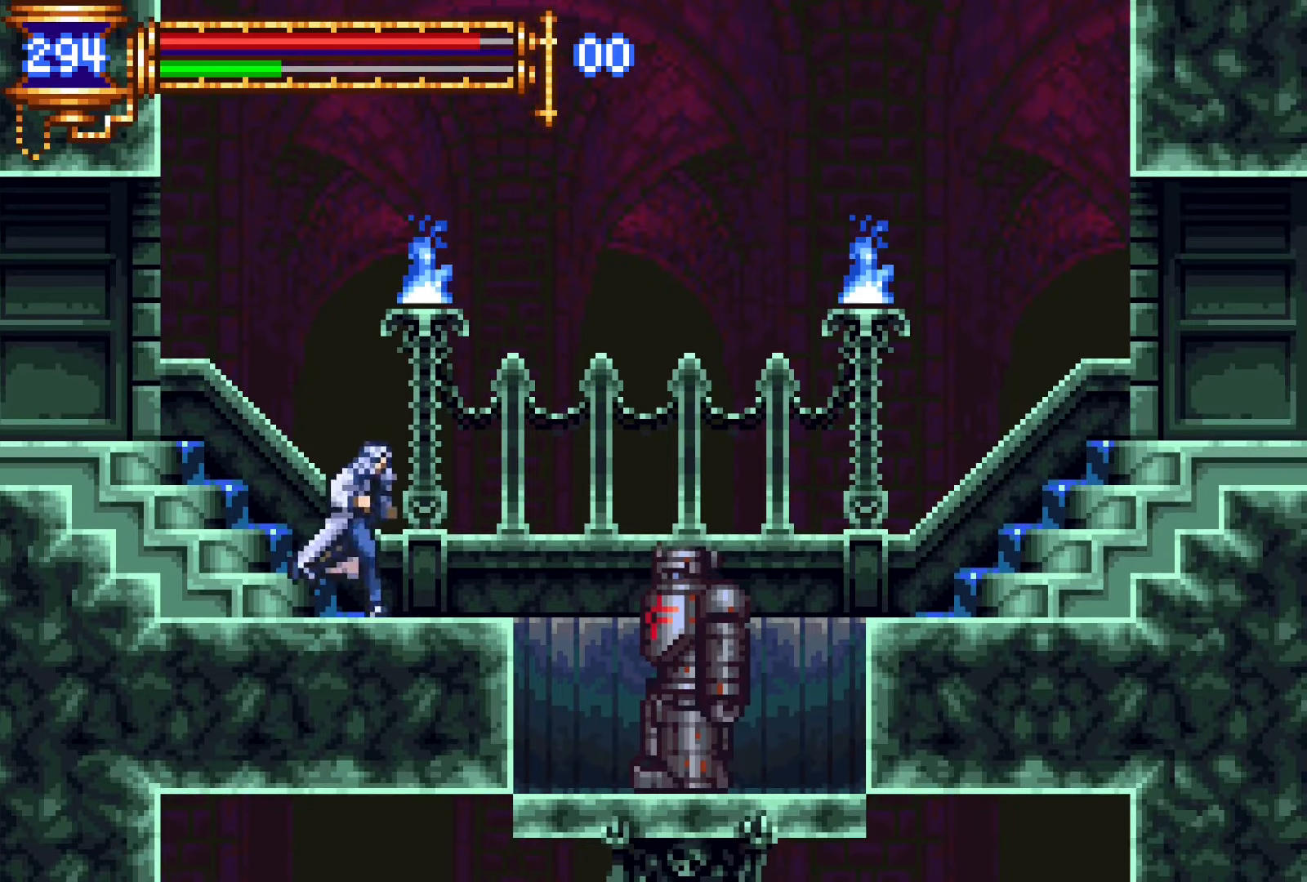
{"buttons": ["DPAD_LEFT"], "events": [[400, "DPAD_RIGHT", "up"], [467, "DPAD_LEFT", "down"]]}
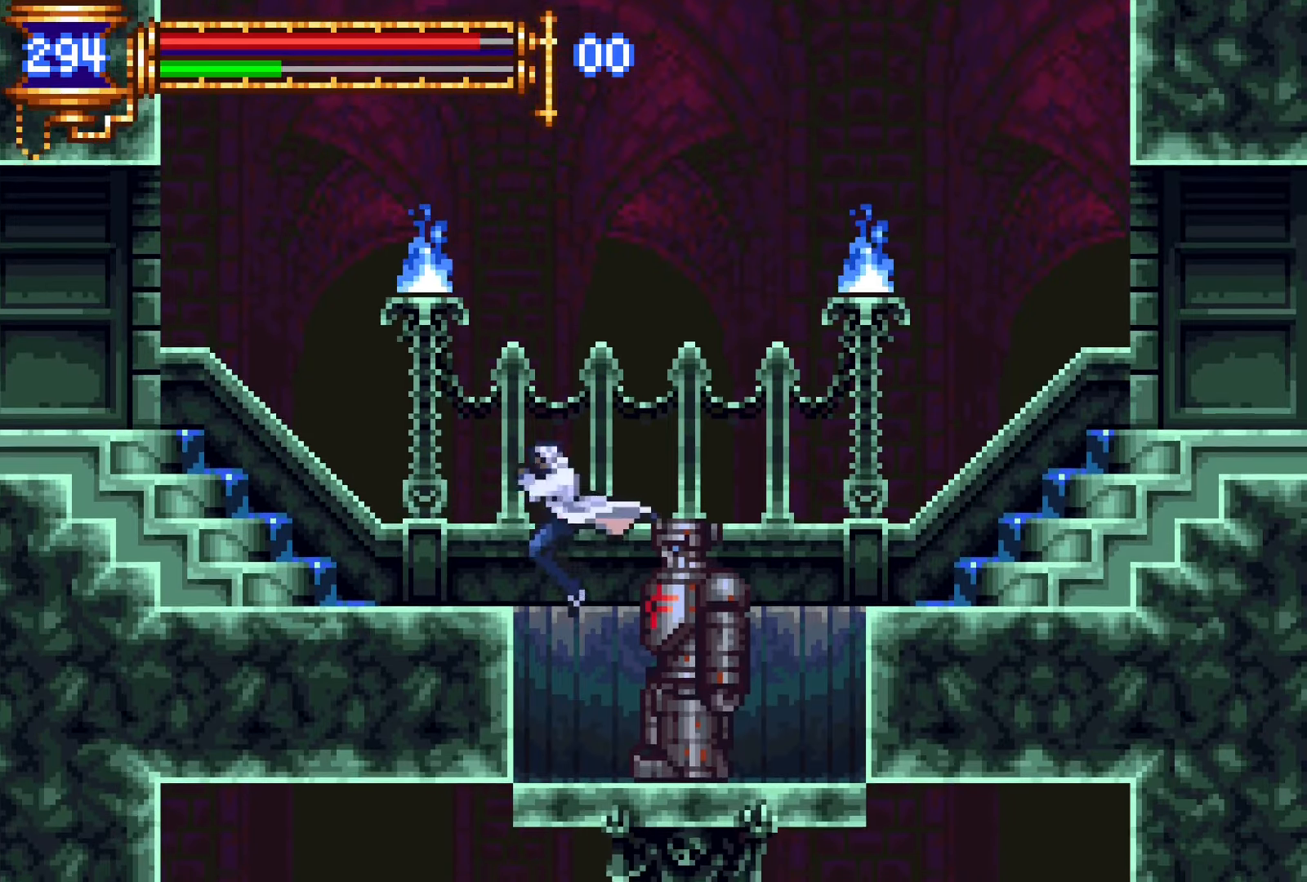
{"buttons": ["DPAD_DOWN"], "events": [[100, "DPAD_LEFT", "up"], [234, "DPAD_DOWN", "down"], [300, "CROSS", "down"], [367, "CROSS", "up"]]}